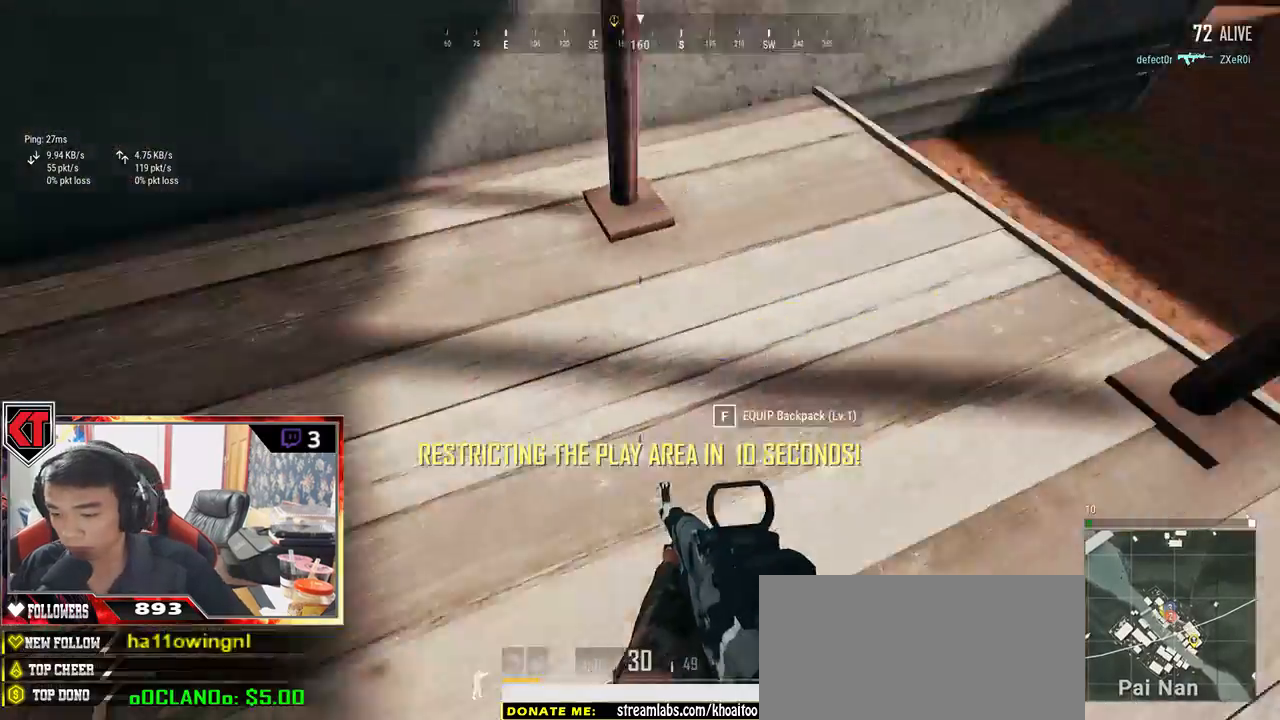
Gameplay with keyboard and mouse; each line is a JSON object with the keys and mouse buttons held at the frame after it. "events" lists presses ("down") and releases ("up") of "a", "c", "ctrl", "d", "e", "f", "q", "r", "s", "shift", "space", "tab", "v", "w", "x", "z", "mouse_left", "mouse_wheel" and "mouse_right" between this image and that frame as [ms after this image, input, new state], when the widget could be followed in between. "mouse_left", "mouse_wheel", "mouse_right" = the "left", "wheel", "right" buttons of the "mouse" list. No other keys are recorded. "wheel" means that the mouse wheel is clicked or scrolled. Mouse movement is not recorded.
{"keys": ["d", "w"], "mouse": [], "events": [[83, "f", "down"], [183, "f", "up"], [233, "f", "down"], [283, "f", "up"], [400, "d", "down"], [450, "s", "up"], [500, "w", "down"]]}
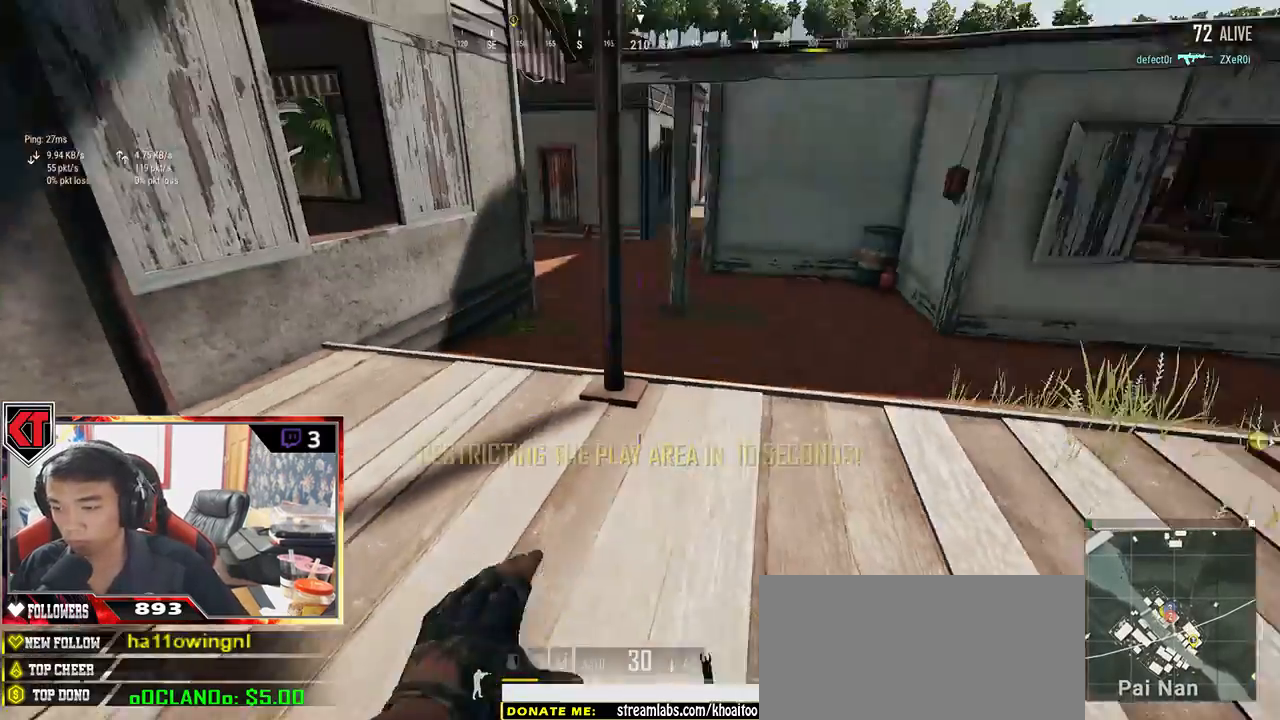
{"keys": ["w"], "mouse": [], "events": [[233, "d", "up"]]}
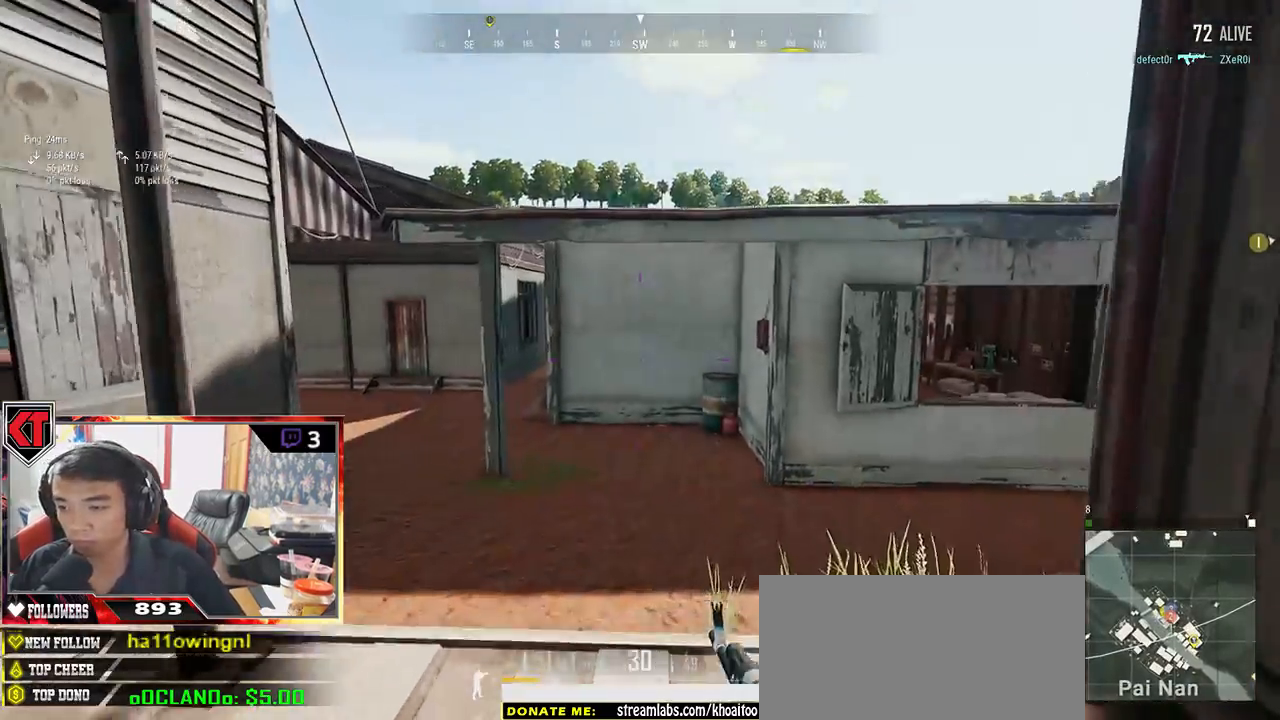
{"keys": ["shift", "w"], "mouse": [], "events": [[383, "shift", "down"]]}
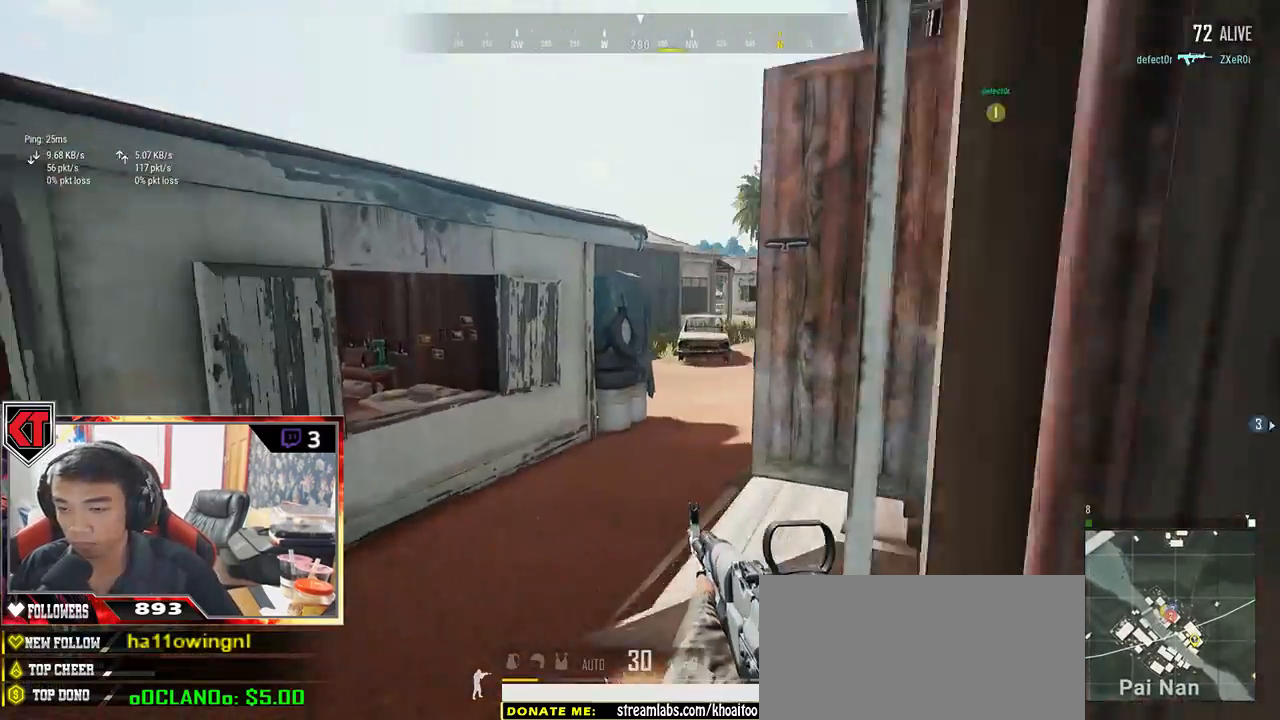
{"keys": ["d"], "mouse": [], "events": [[83, "shift", "up"], [300, "d", "down"], [300, "w", "up"]]}
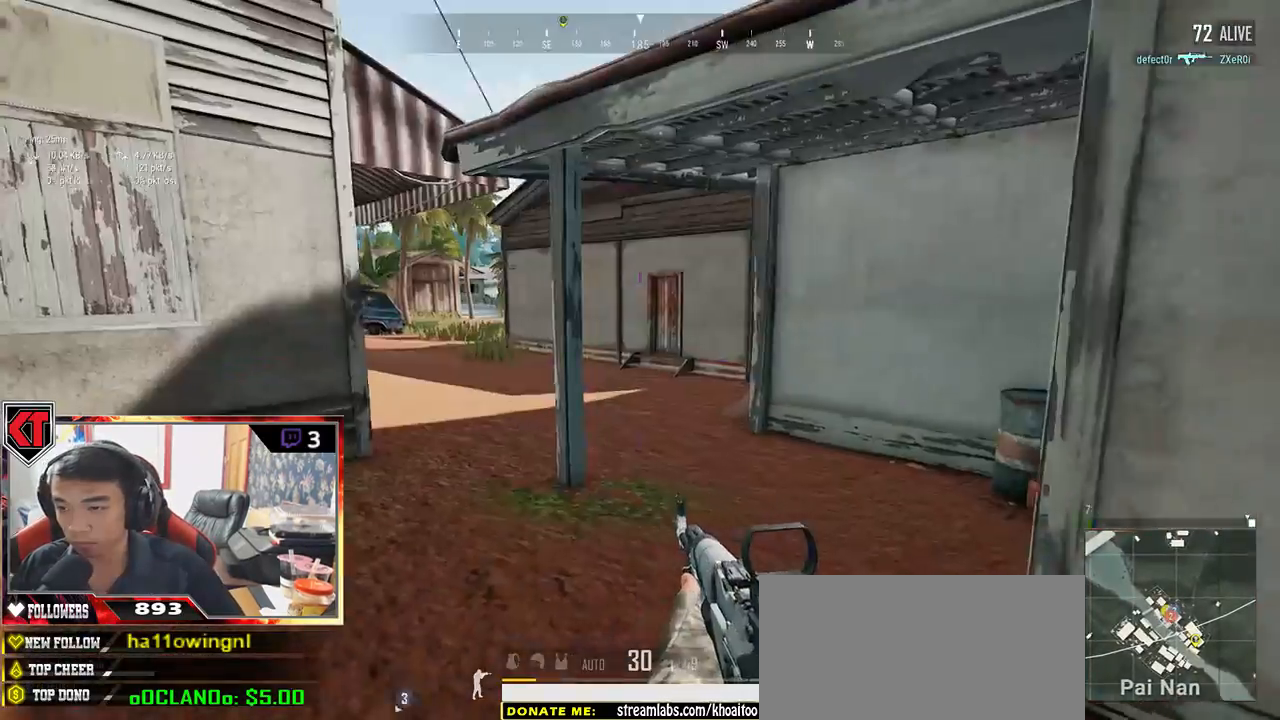
{"keys": ["d", "w"], "mouse": [], "events": [[383, "w", "down"]]}
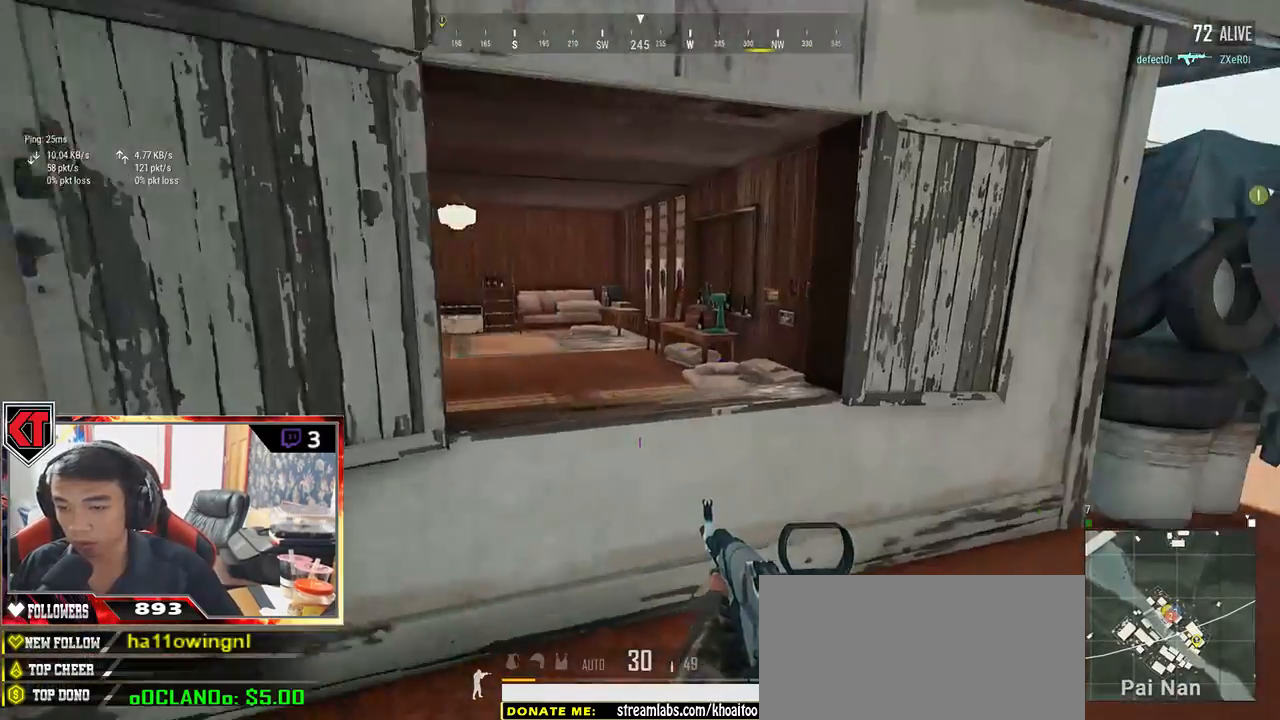
{"keys": ["c", "w"], "mouse": [], "events": [[33, "d", "up"], [317, "c", "down"], [400, "c", "up"], [450, "c", "down"]]}
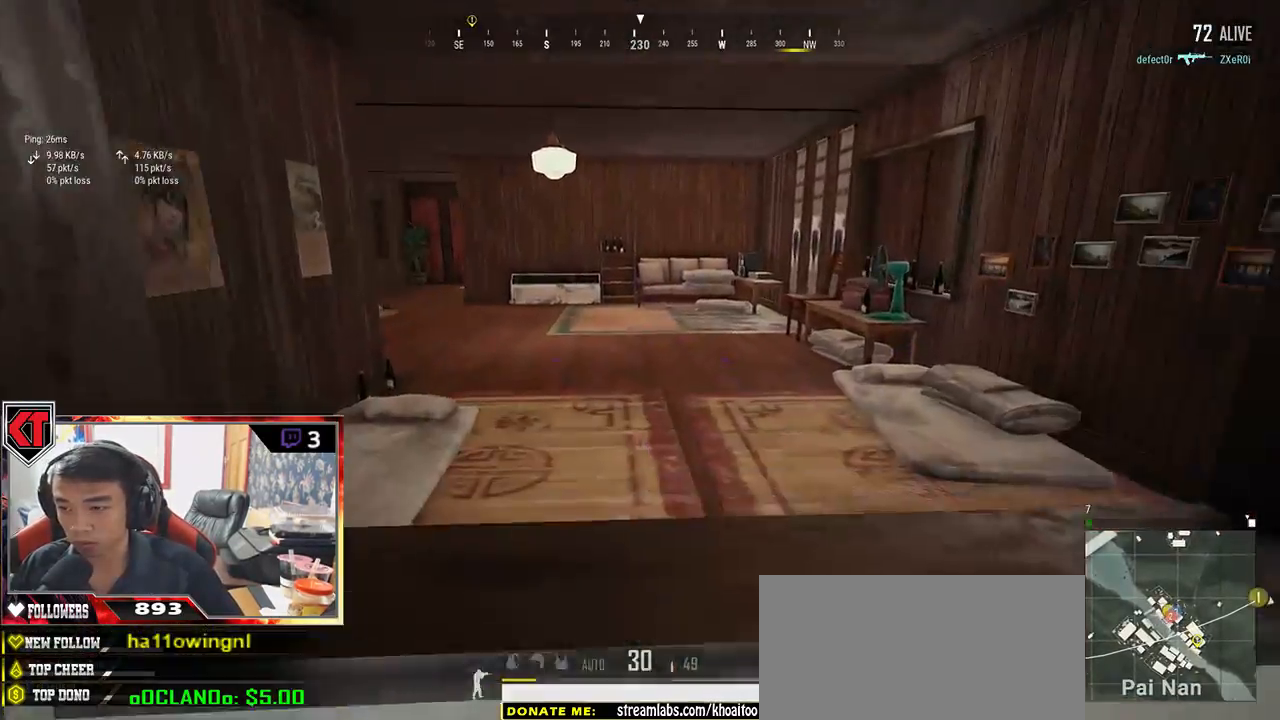
{"keys": ["w"], "mouse": [], "events": [[50, "c", "up"]]}
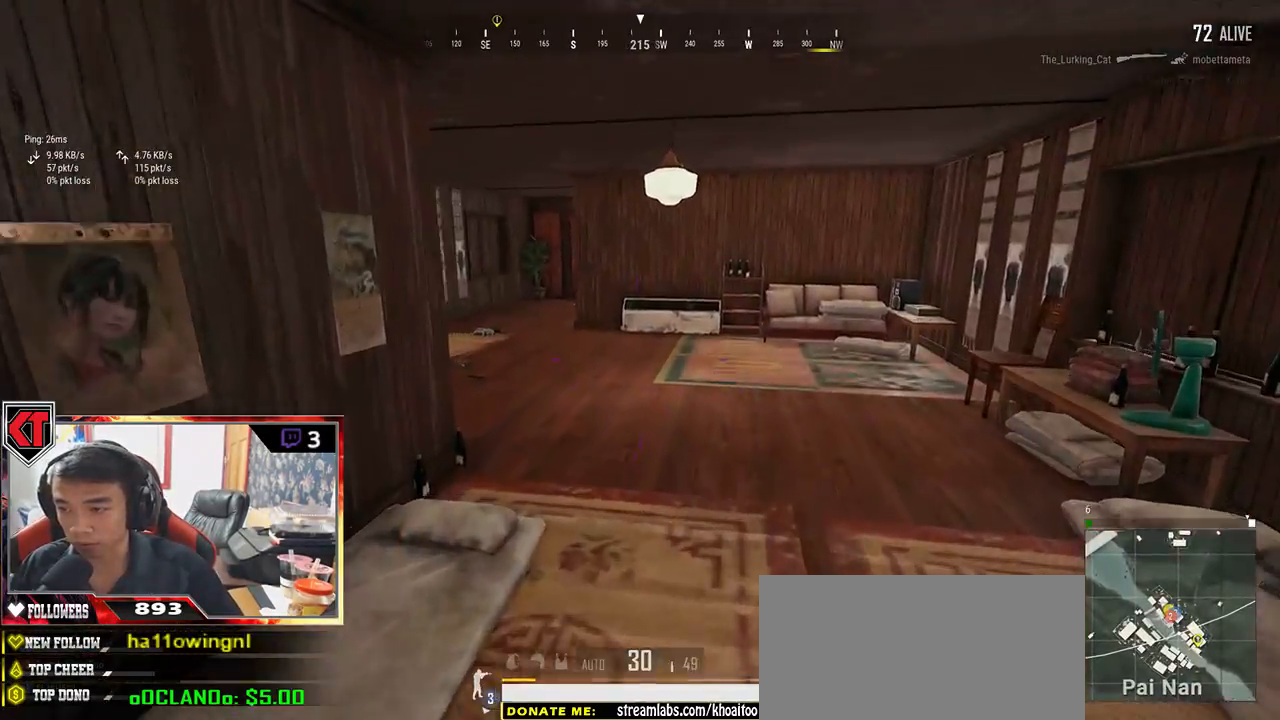
{"keys": ["shift", "w"], "mouse": [], "events": [[133, "shift", "down"]]}
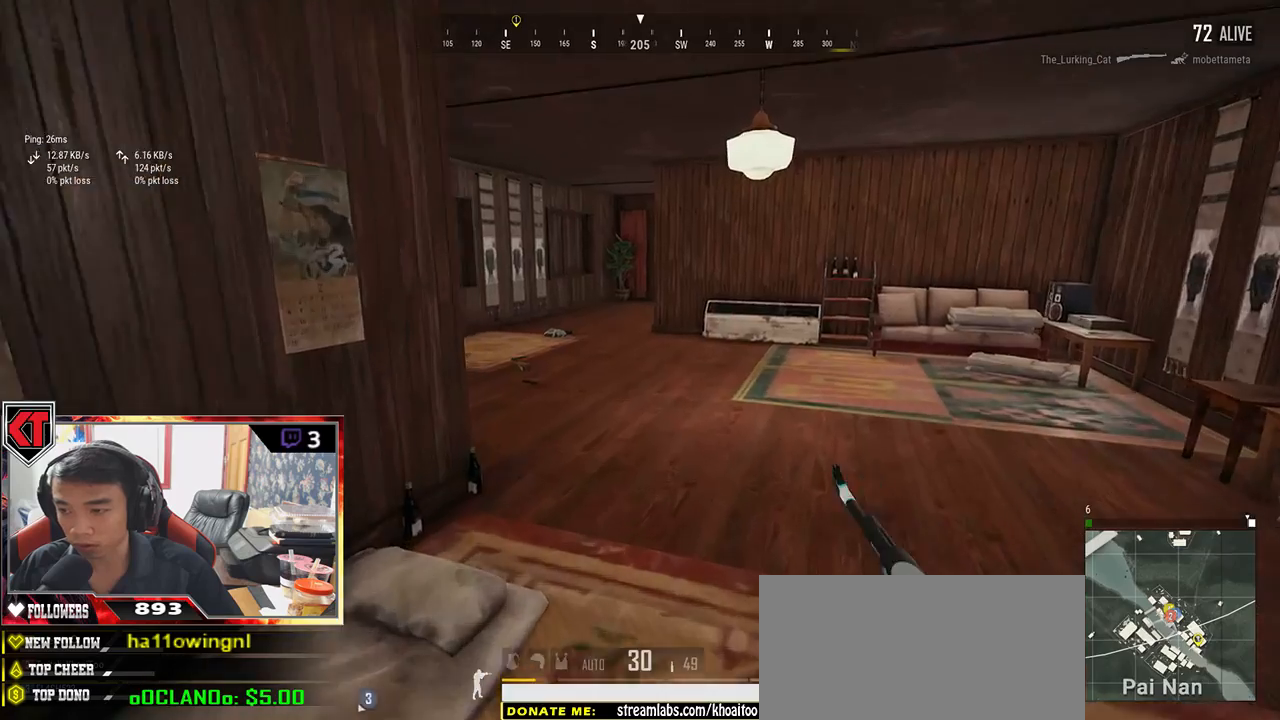
{"keys": ["shift", "w"], "mouse": [], "events": []}
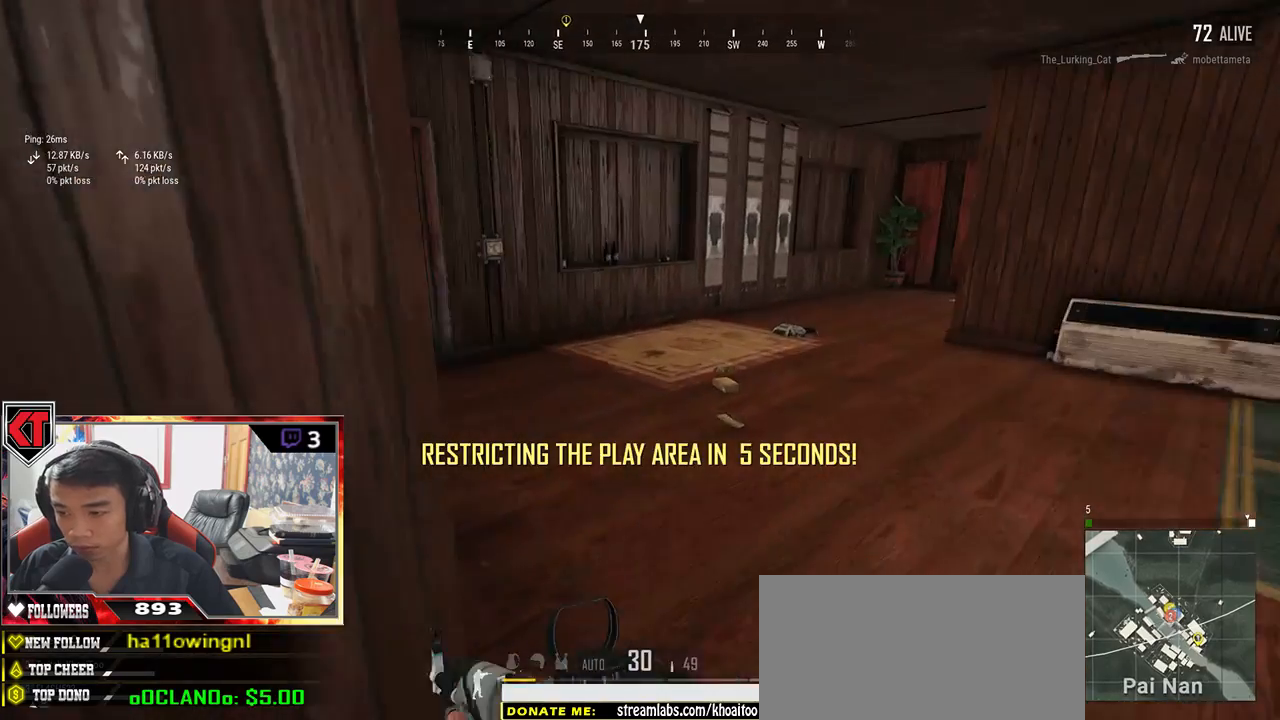
{"keys": ["d"], "mouse": [], "events": [[150, "shift", "up"], [350, "tab", "down"], [433, "tab", "up"], [467, "d", "down"], [500, "w", "up"]]}
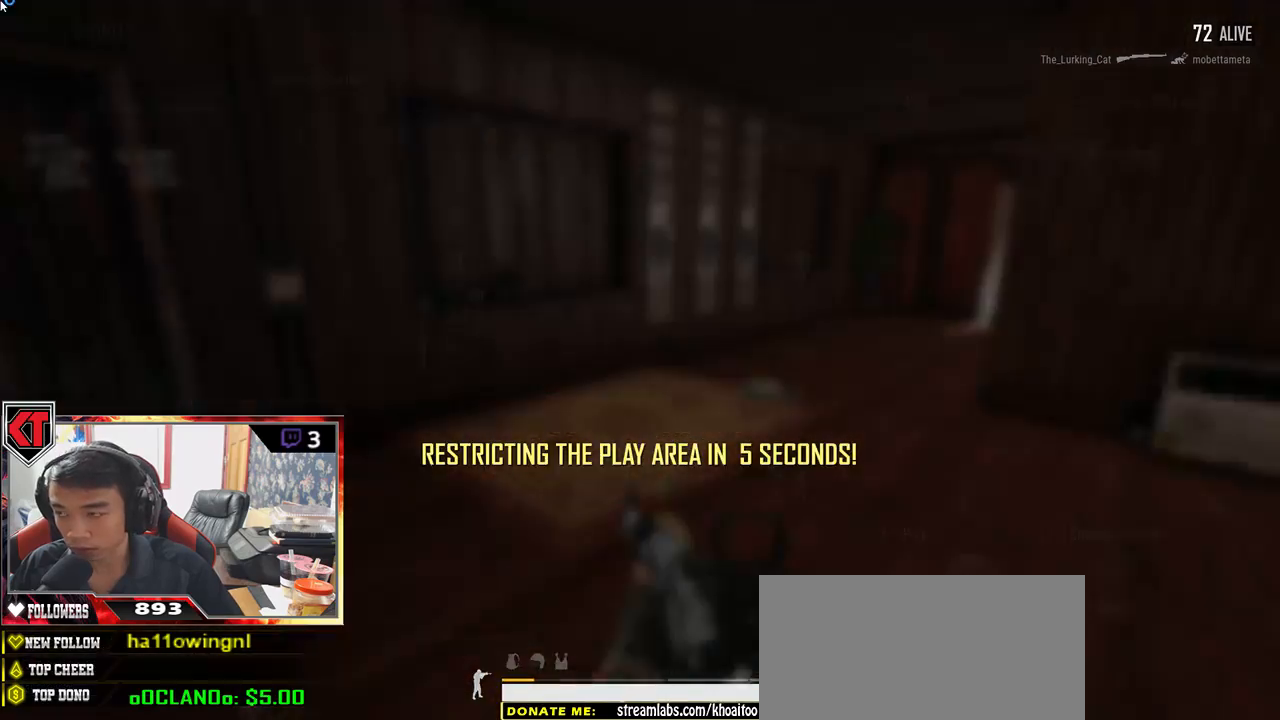
{"keys": [], "mouse": [], "events": [[133, "a", "down"], [167, "d", "up"], [250, "a", "up"]]}
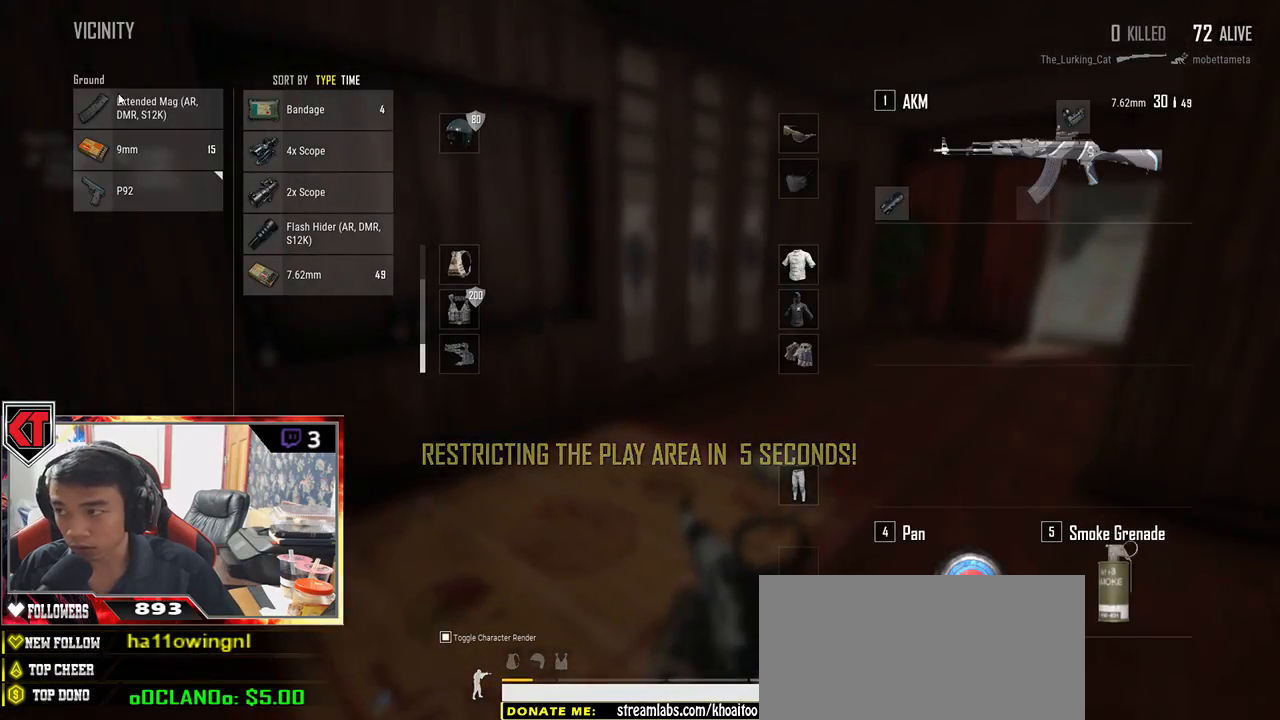
{"keys": ["w"], "mouse": [], "events": [[100, "mouse_left", "down"], [233, "mouse_left", "up"], [267, "w", "down"], [283, "tab", "down"], [367, "tab", "up"]]}
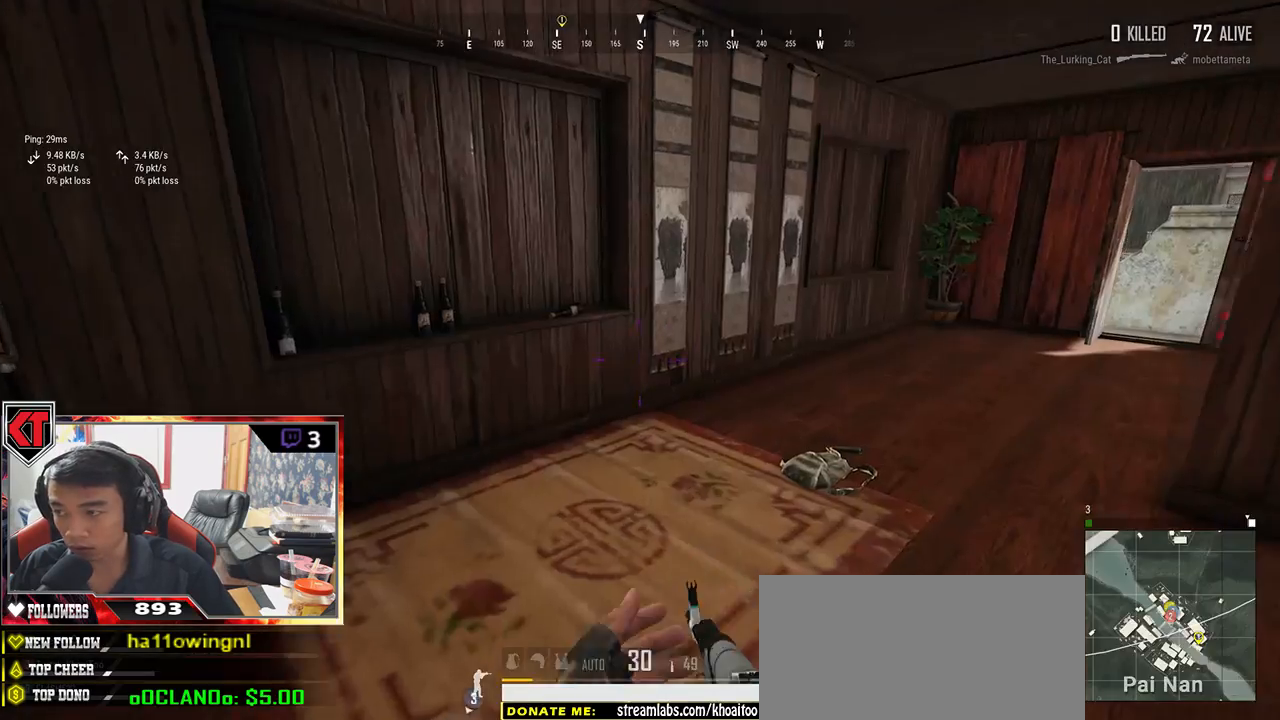
{"keys": ["w"], "mouse": [], "events": [[50, "r", "down"], [100, "r", "up"], [183, "r", "down"], [283, "r", "up"], [333, "tab", "down"], [417, "tab", "up"]]}
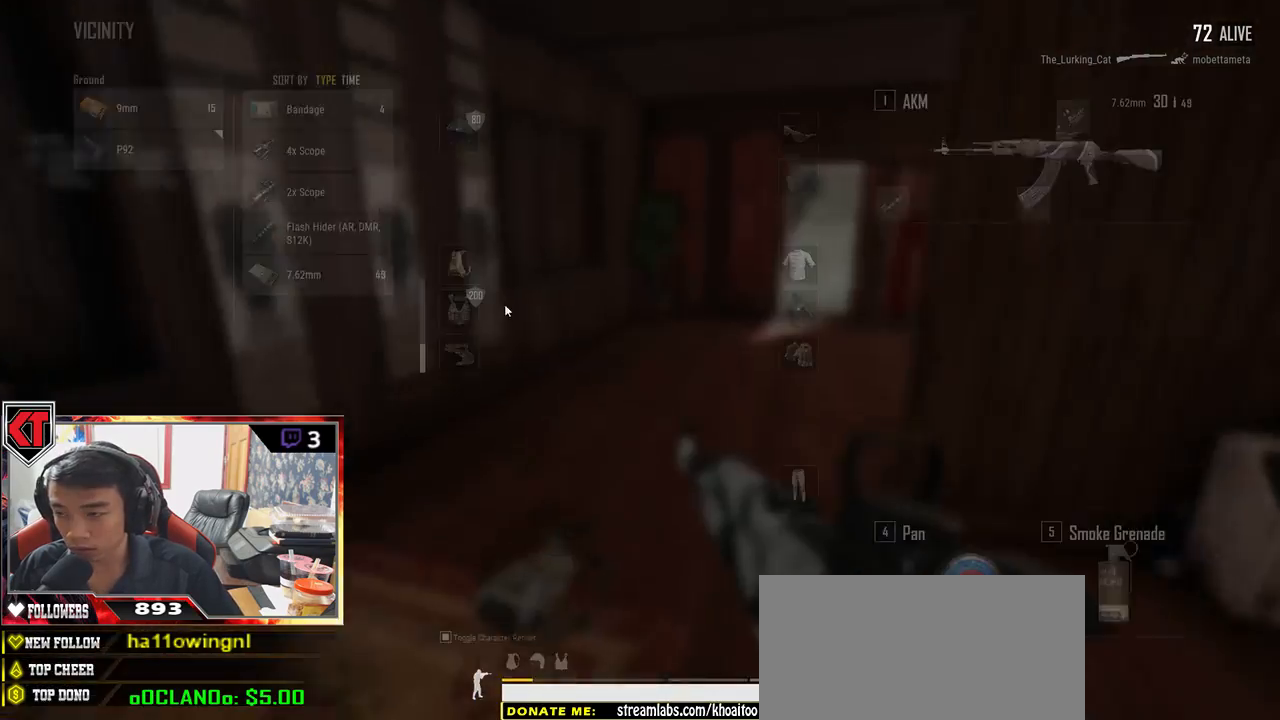
{"keys": ["w"], "mouse": [], "events": [[100, "d", "down"], [117, "w", "up"], [300, "d", "up"], [317, "a", "down"], [400, "mouse_left", "down"], [467, "a", "up"], [500, "mouse_left", "up"], [500, "w", "down"]]}
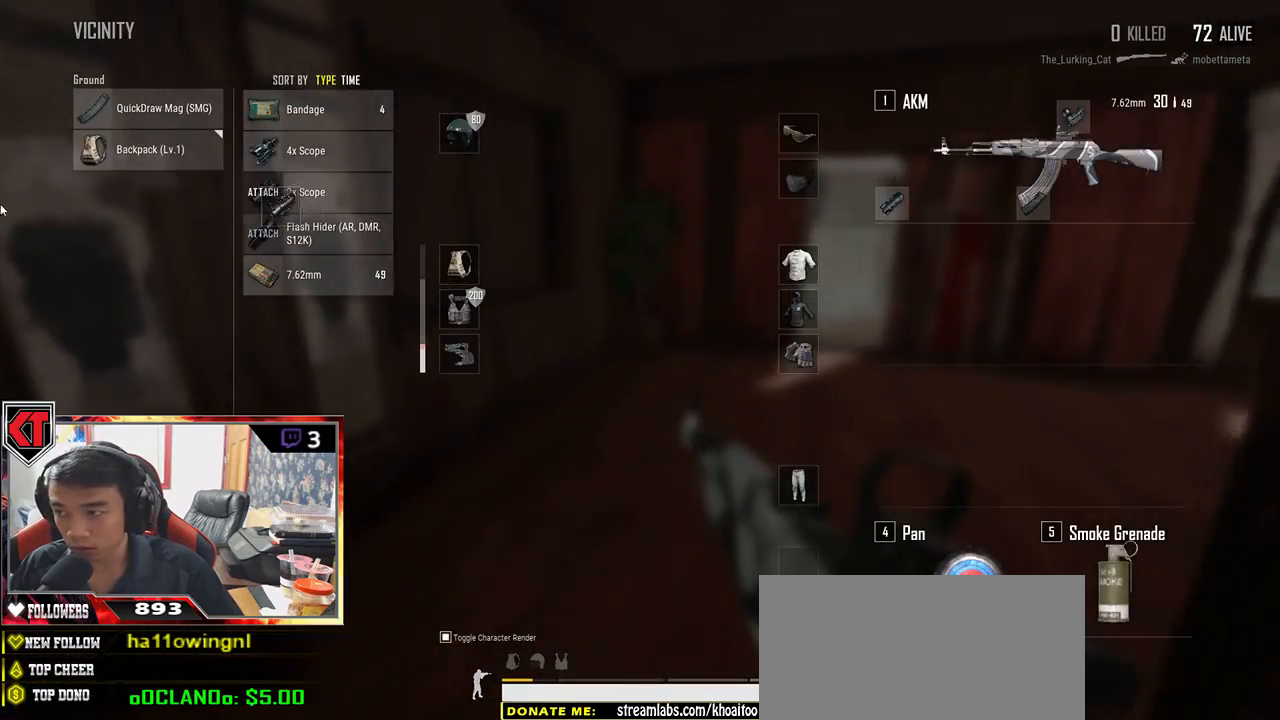
{"keys": ["d", "tab", "w"], "mouse": [], "events": [[100, "tab", "down"], [183, "tab", "up"], [433, "d", "down"], [450, "d", "up"], [450, "tab", "down"], [483, "d", "down"]]}
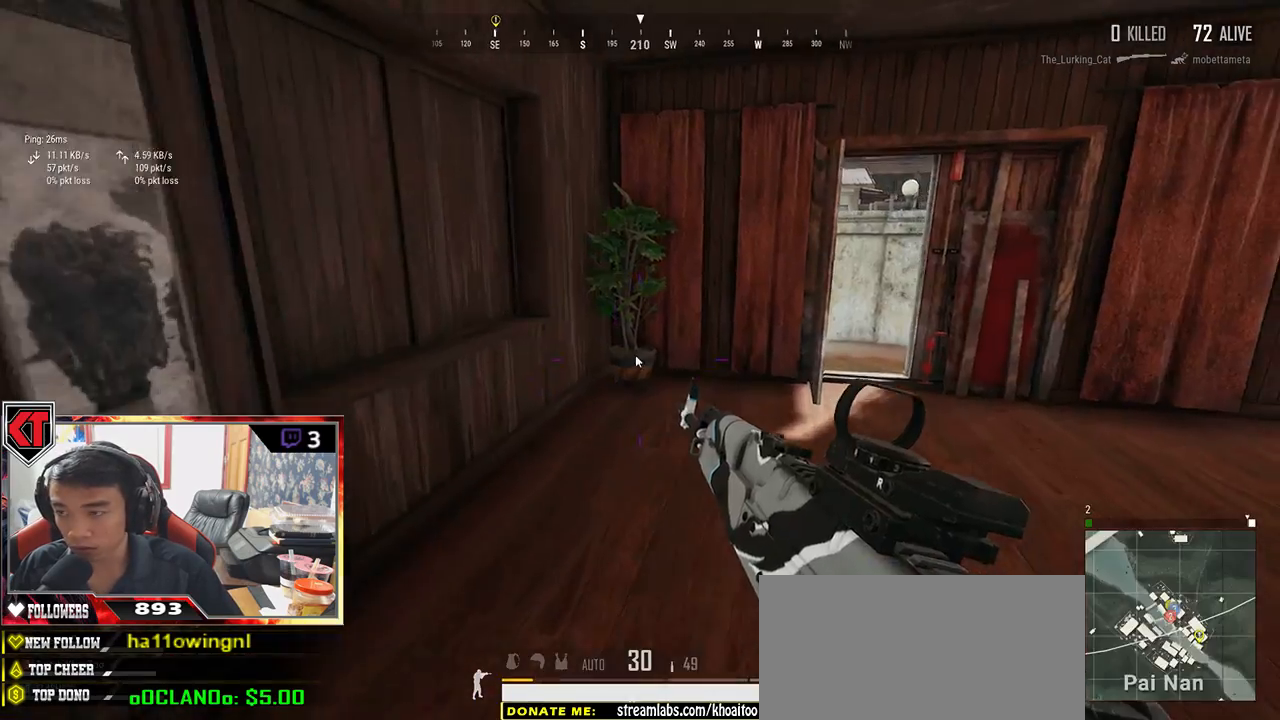
{"keys": ["w"], "mouse": [], "events": [[50, "tab", "up"], [83, "w", "up"], [250, "a", "down"], [283, "d", "up"], [383, "mouse_left", "down"], [433, "a", "up"], [467, "w", "down"], [483, "mouse_left", "up"]]}
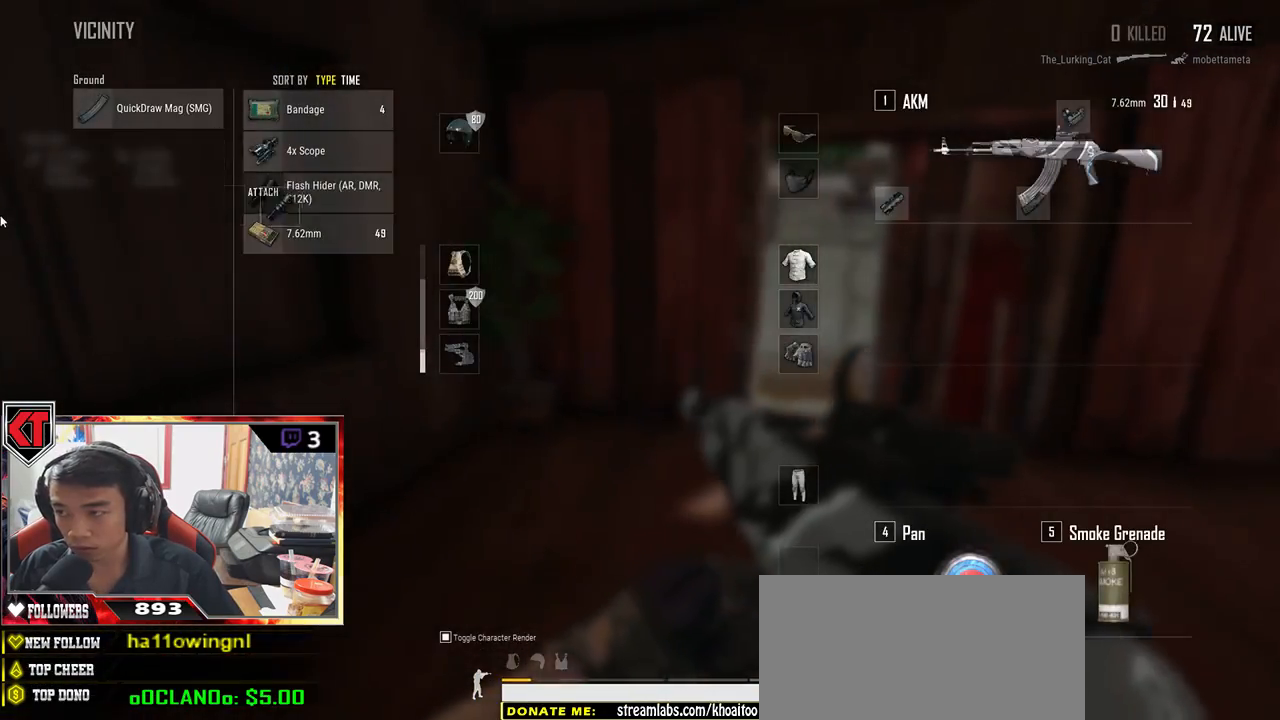
{"keys": ["d", "w"], "mouse": [], "events": [[67, "tab", "down"], [133, "tab", "up"], [467, "d", "down"]]}
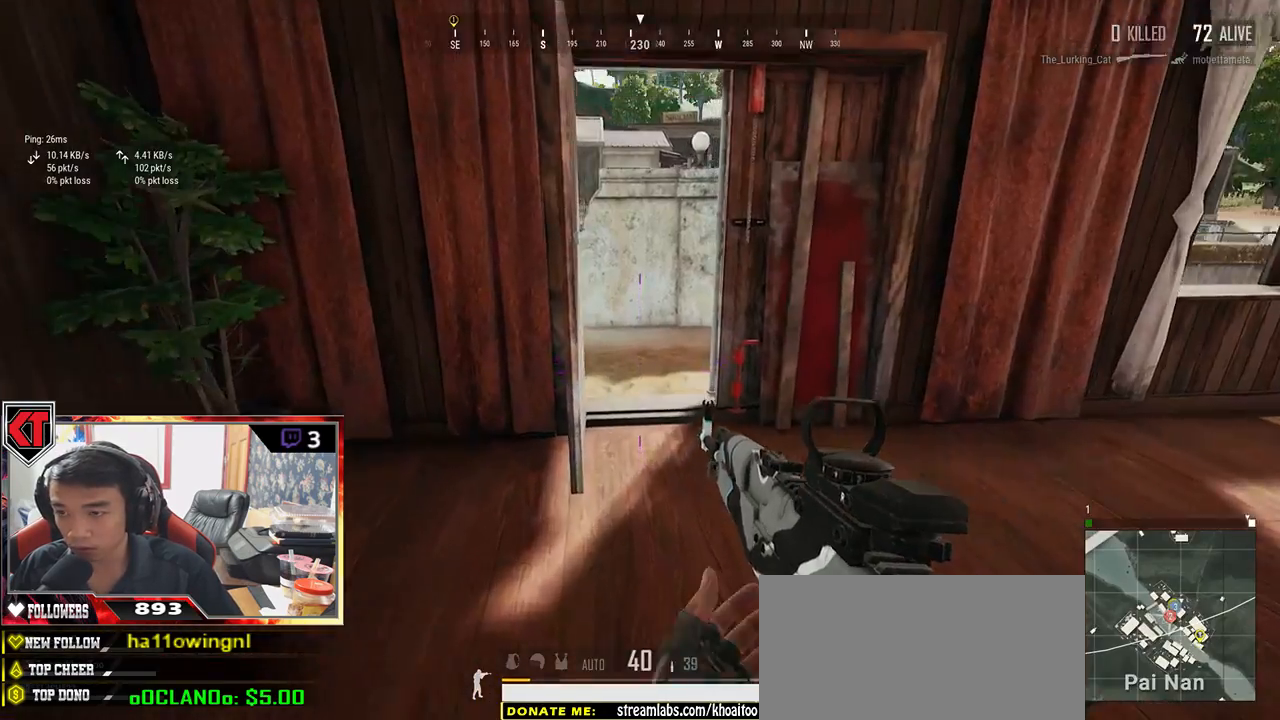
{"keys": ["w"], "mouse": [], "events": [[367, "d", "up"], [383, "a", "down"], [500, "a", "up"]]}
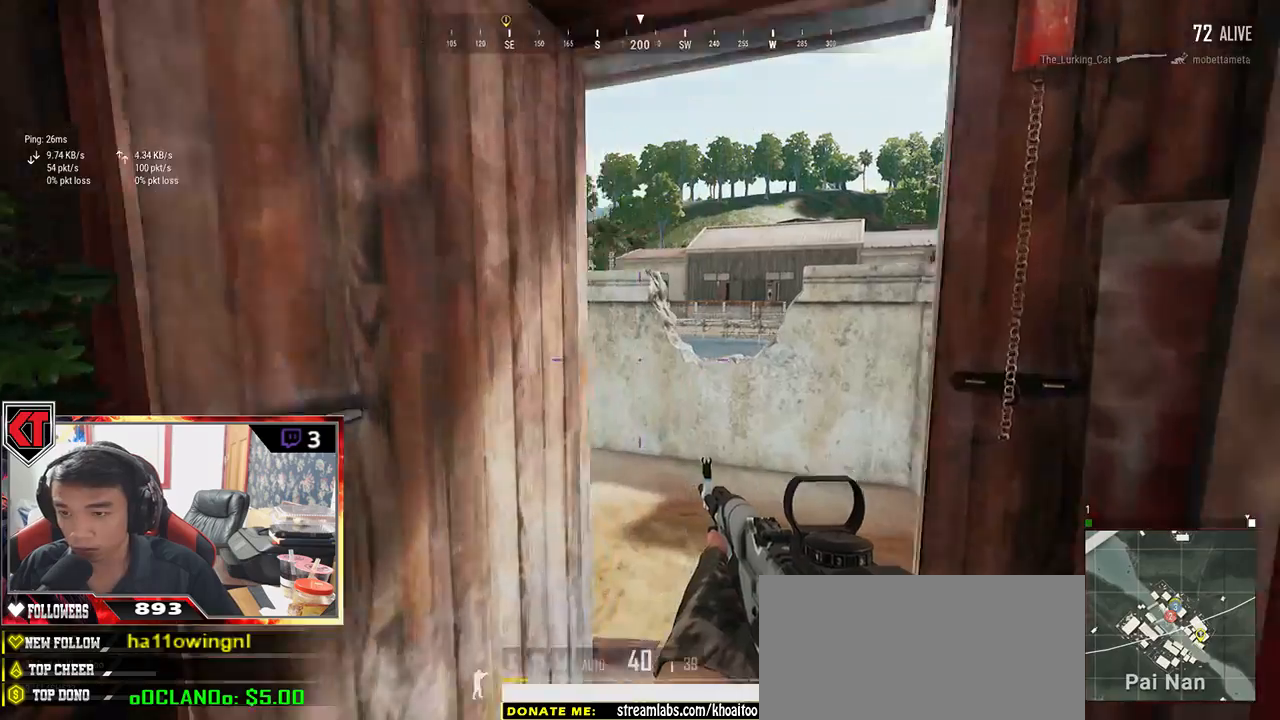
{"keys": ["d"], "mouse": [], "events": [[83, "d", "down"], [83, "w", "up"], [150, "a", "down"], [150, "d", "up"], [300, "s", "down"], [350, "a", "up"], [383, "d", "down"], [450, "s", "up"]]}
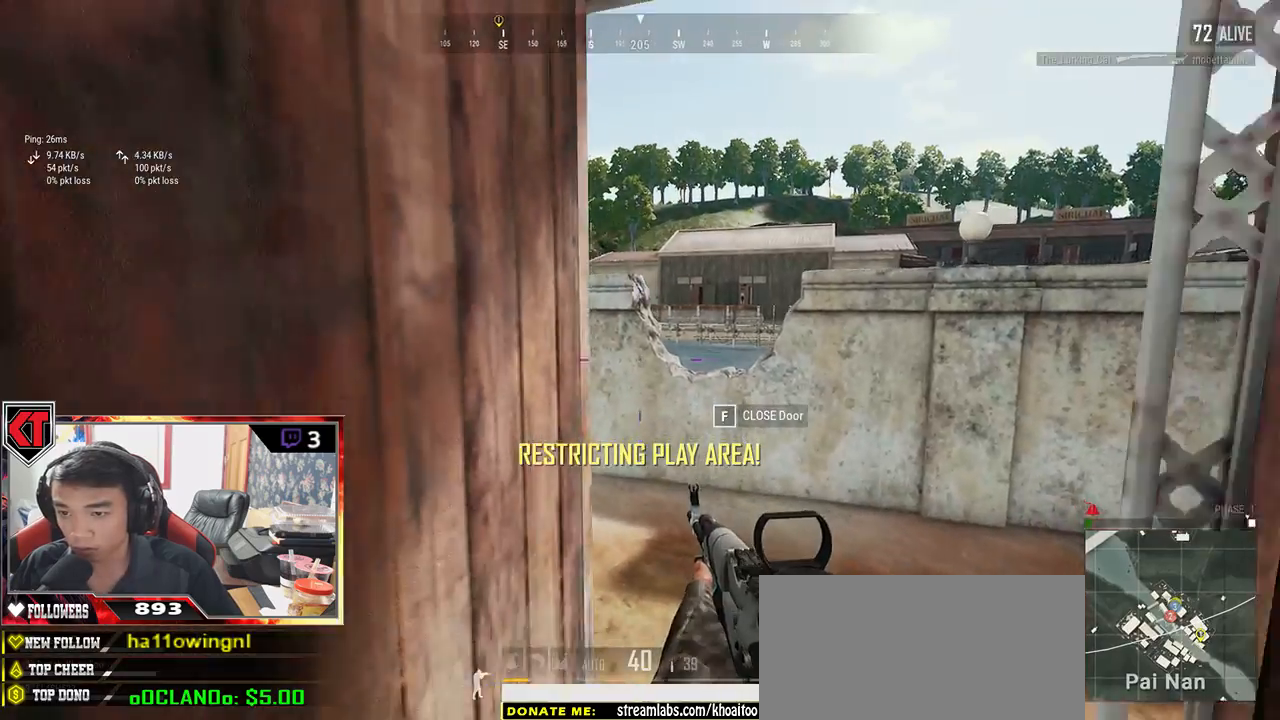
{"keys": ["d"], "mouse": [], "events": [[33, "w", "down"], [67, "d", "up"], [350, "d", "down"], [433, "w", "up"]]}
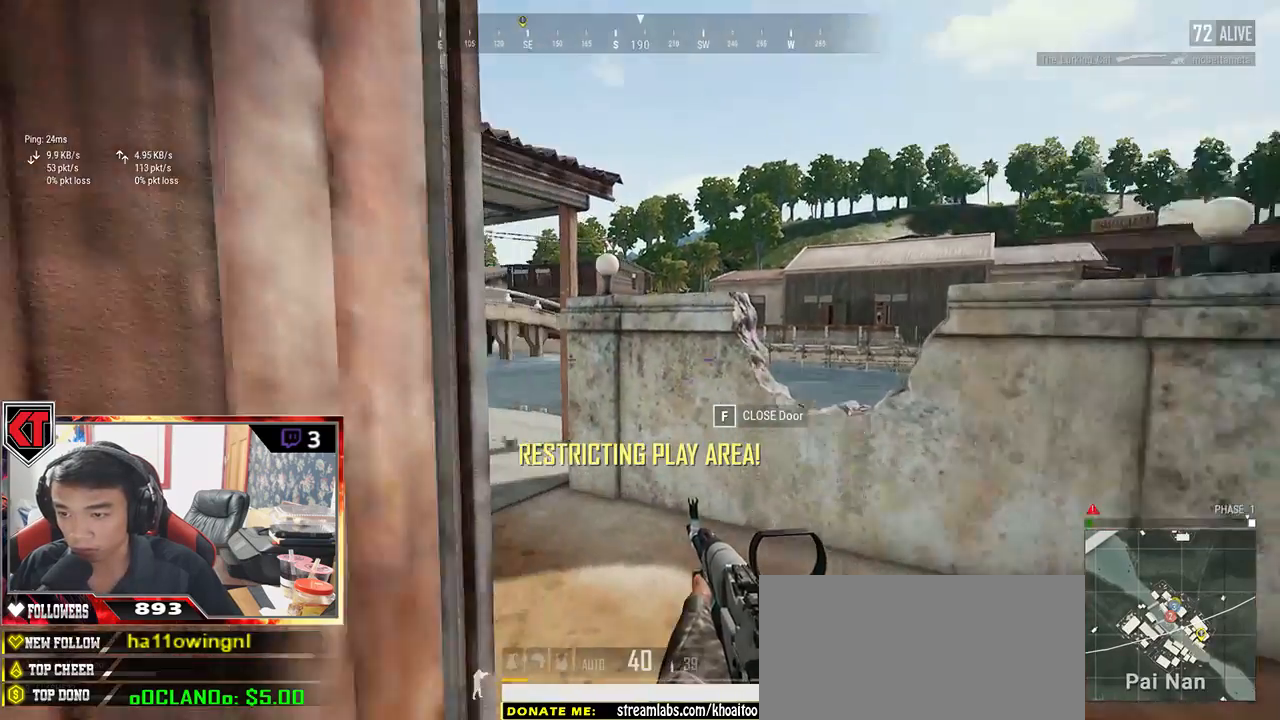
{"keys": ["d", "w"], "mouse": [], "events": [[167, "w", "down"]]}
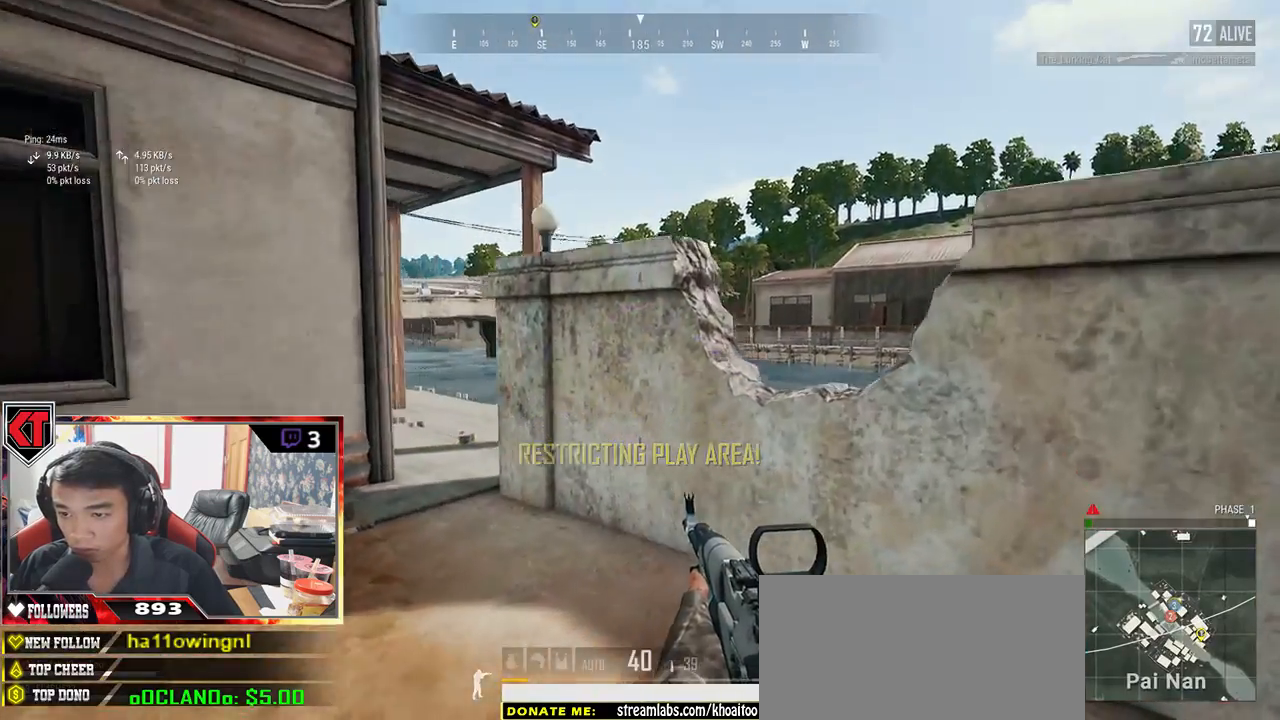
{"keys": ["a", "s"], "mouse": [], "events": [[133, "w", "up"], [150, "d", "up"], [200, "a", "down"], [300, "s", "down"]]}
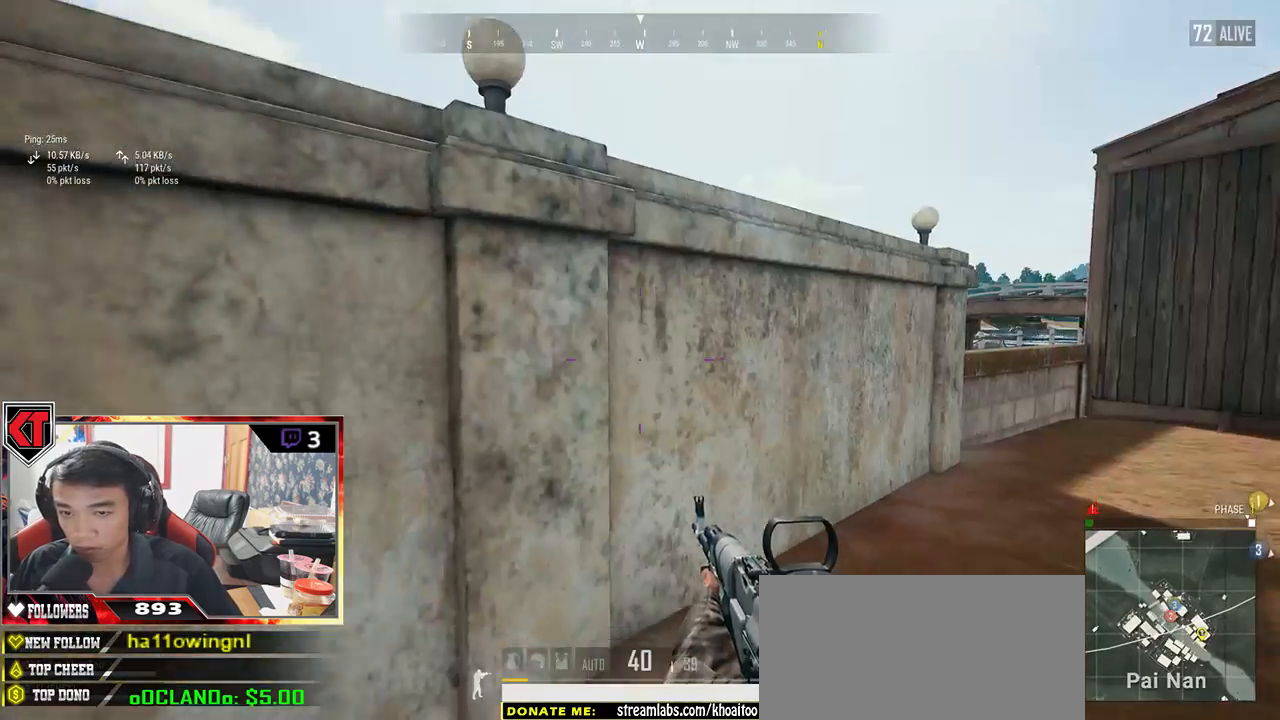
{"keys": ["a", "w"], "mouse": [], "events": [[83, "s", "up"], [200, "w", "down"]]}
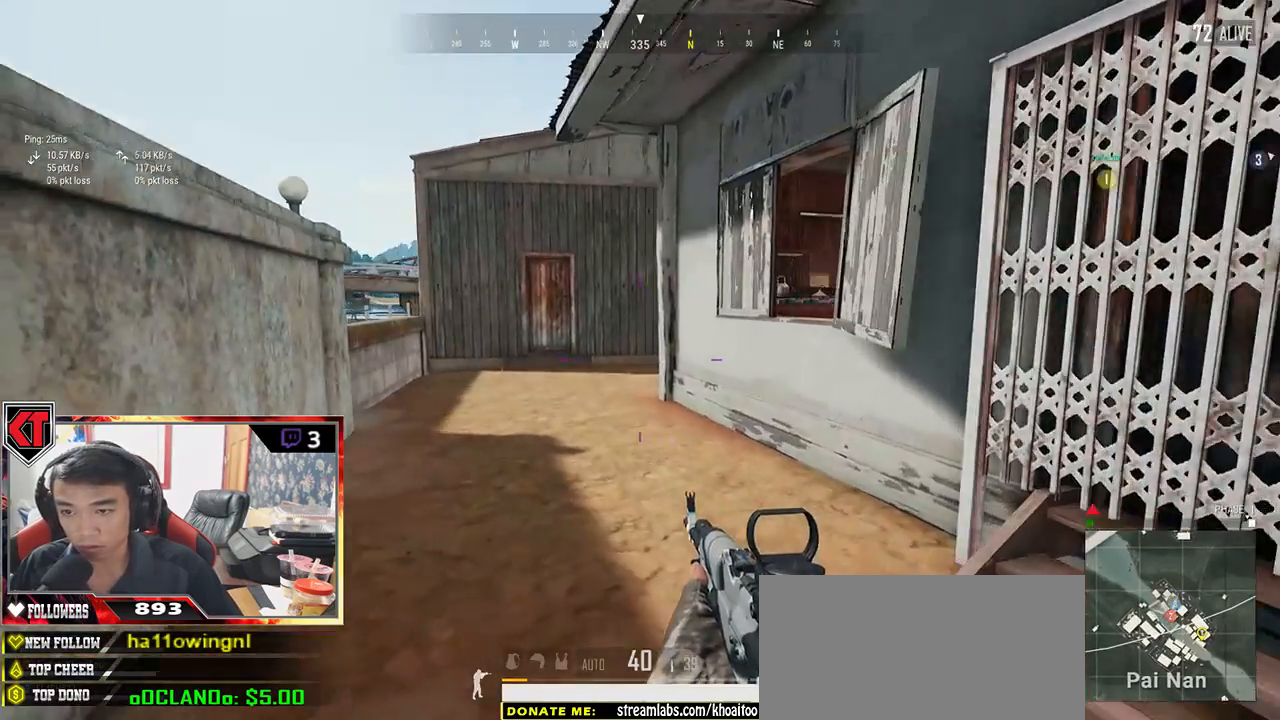
{"keys": ["a", "w"], "mouse": [], "events": []}
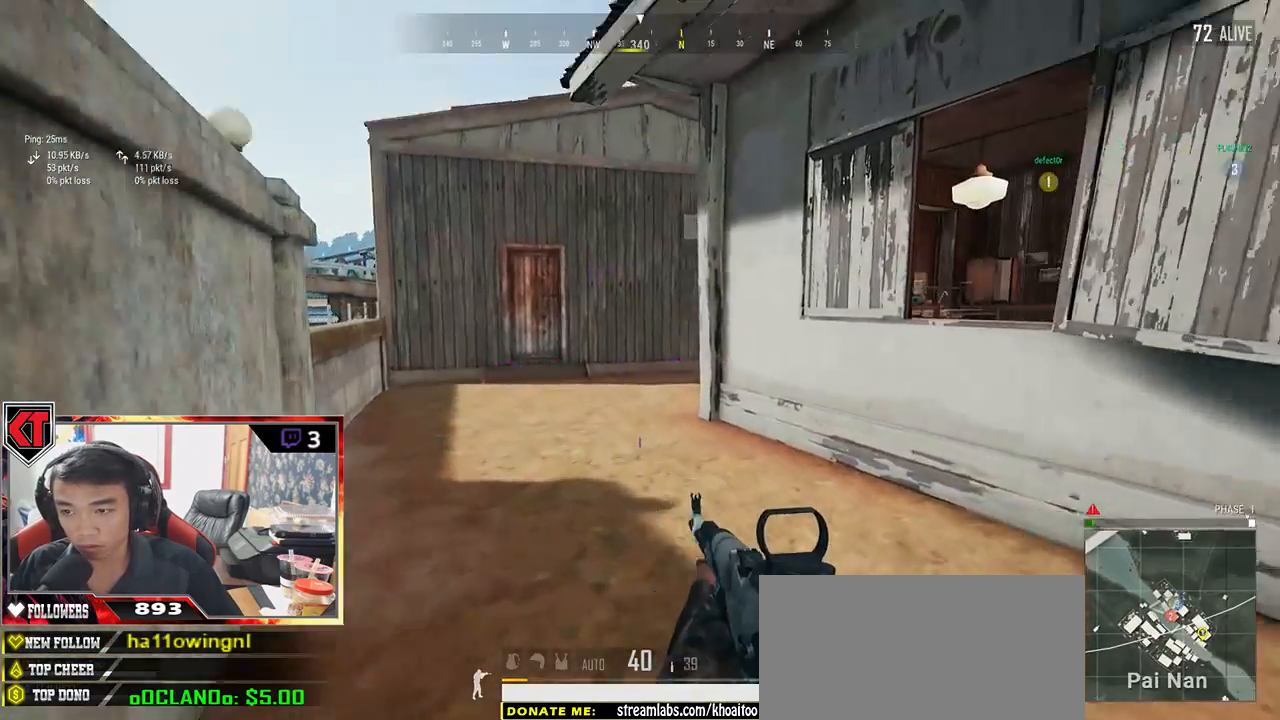
{"keys": ["a"], "mouse": [], "events": [[133, "w", "up"]]}
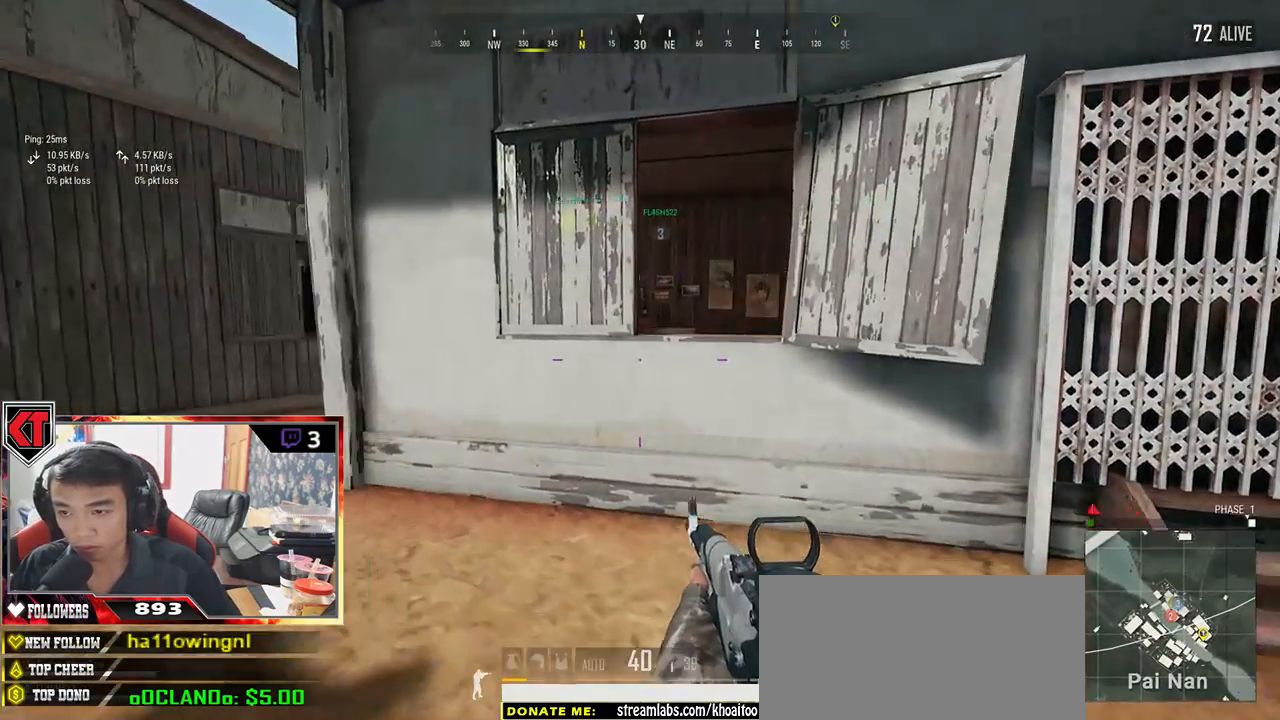
{"keys": ["a", "w"], "mouse": [], "events": [[367, "w", "down"]]}
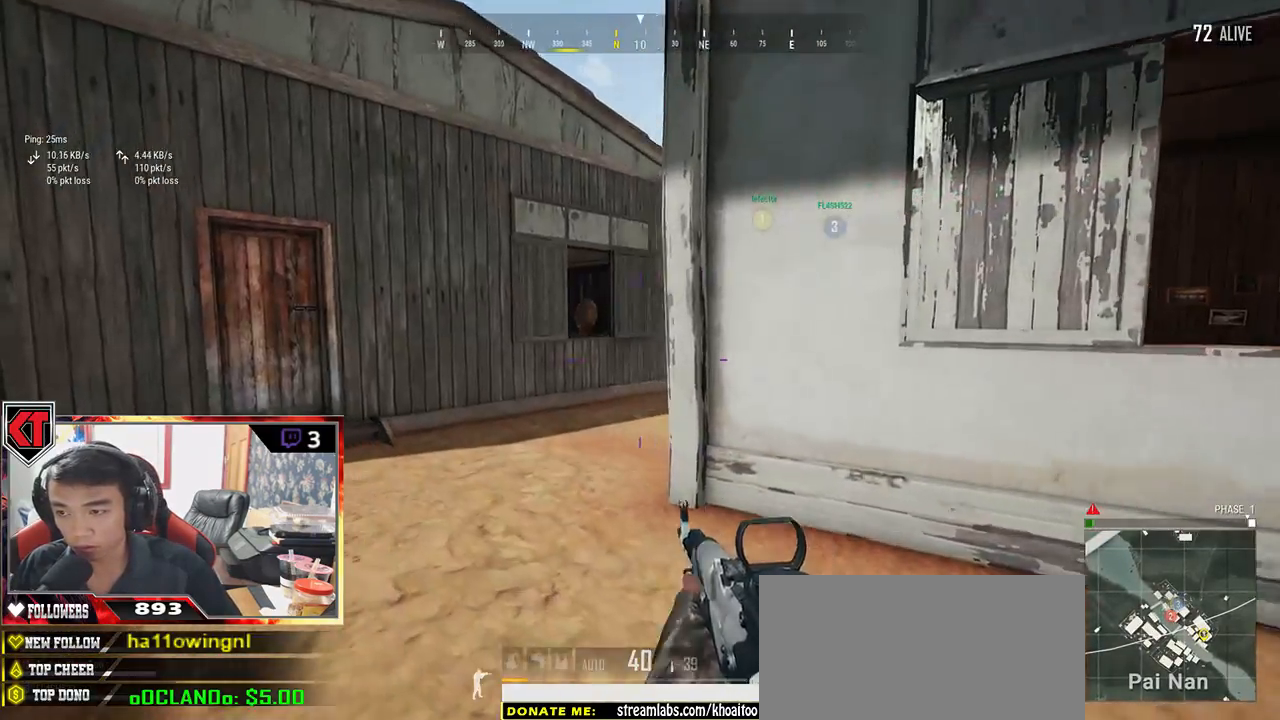
{"keys": ["a"], "mouse": [], "events": [[167, "a", "up"], [167, "d", "down"], [167, "w", "up"], [300, "a", "down"], [300, "d", "up"]]}
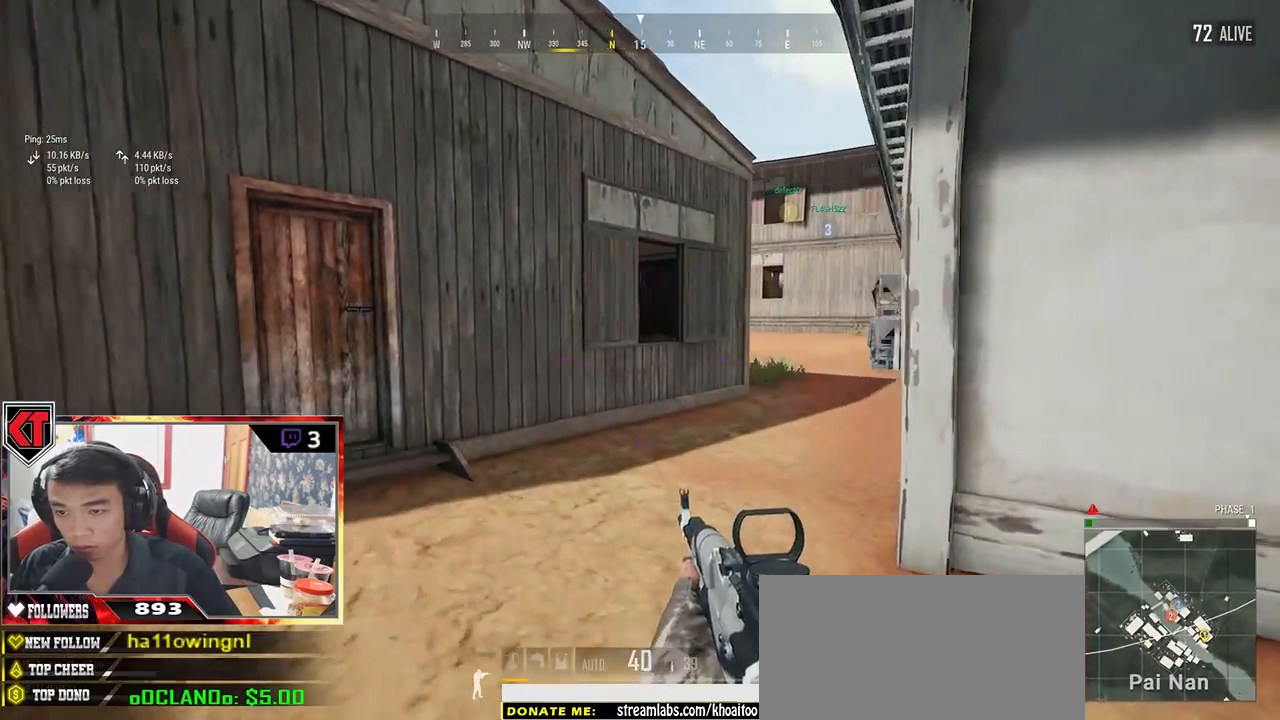
{"keys": ["d", "s"], "mouse": [], "events": [[50, "a", "up"], [50, "d", "down"], [483, "s", "down"]]}
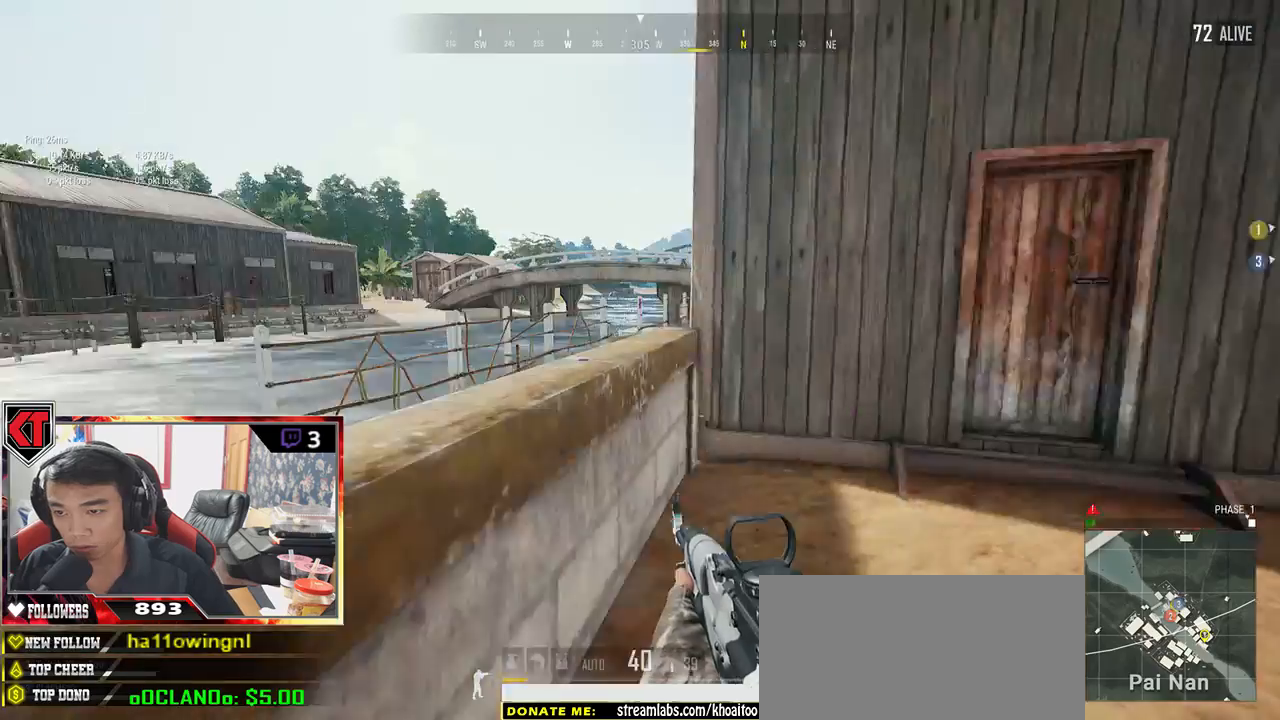
{"keys": ["a"], "mouse": [], "events": [[150, "s", "up"], [433, "w", "down"], [467, "d", "up"], [500, "a", "down"], [500, "w", "up"]]}
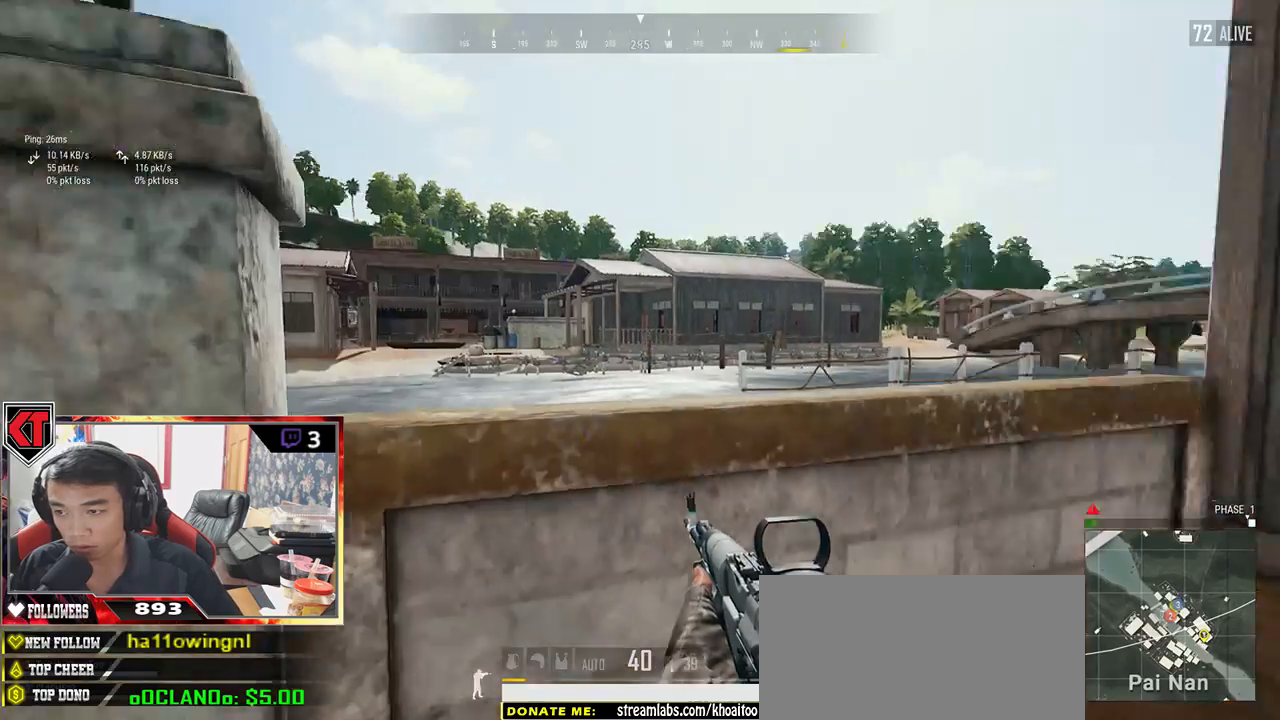
{"keys": ["w"], "mouse": [], "events": [[300, "w", "down"], [433, "a", "up"]]}